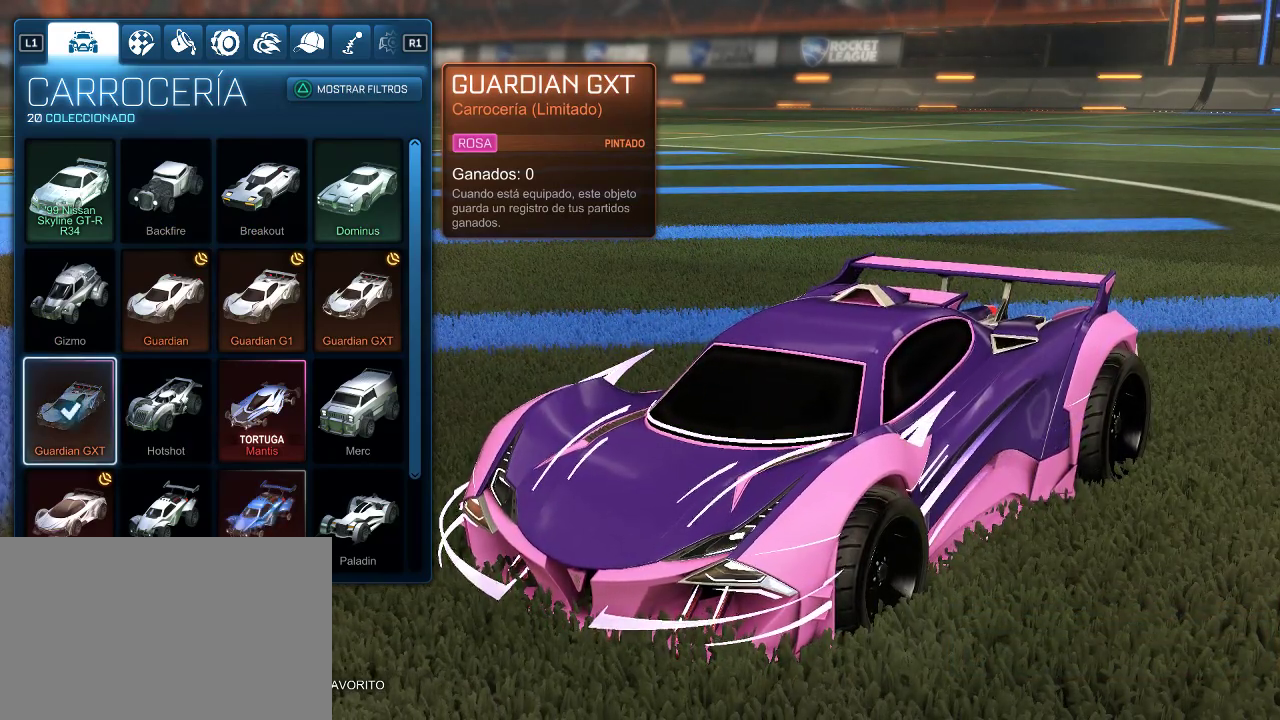
Gameplay with a controller (PlayStation layout); each line is a JSON object with the inputs held at the frame after it. "events" lists button and stick changes between this image and that frame as [ms after this image, input, new state], when the widget could be followed in between.
{"buttons": [], "left_stick": "center", "right_stick": "right", "events": [[200, "right_stick", "right"]]}
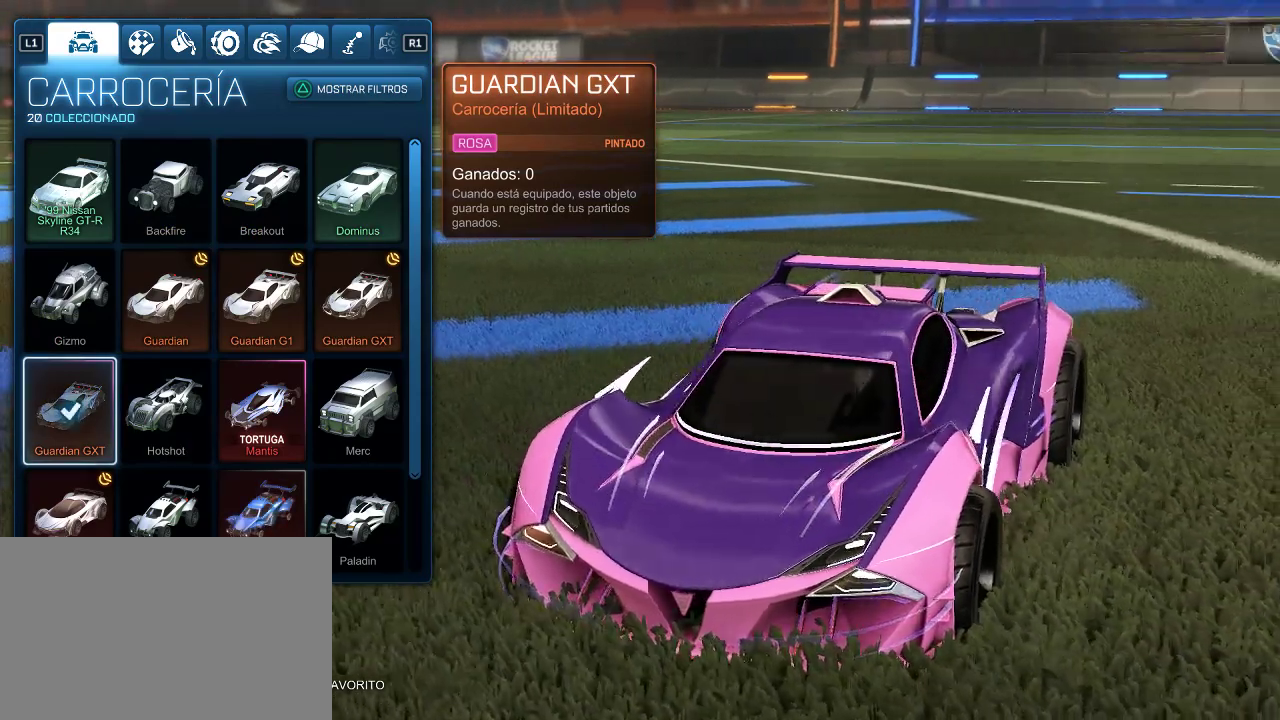
{"buttons": [], "left_stick": "center", "right_stick": "right", "events": []}
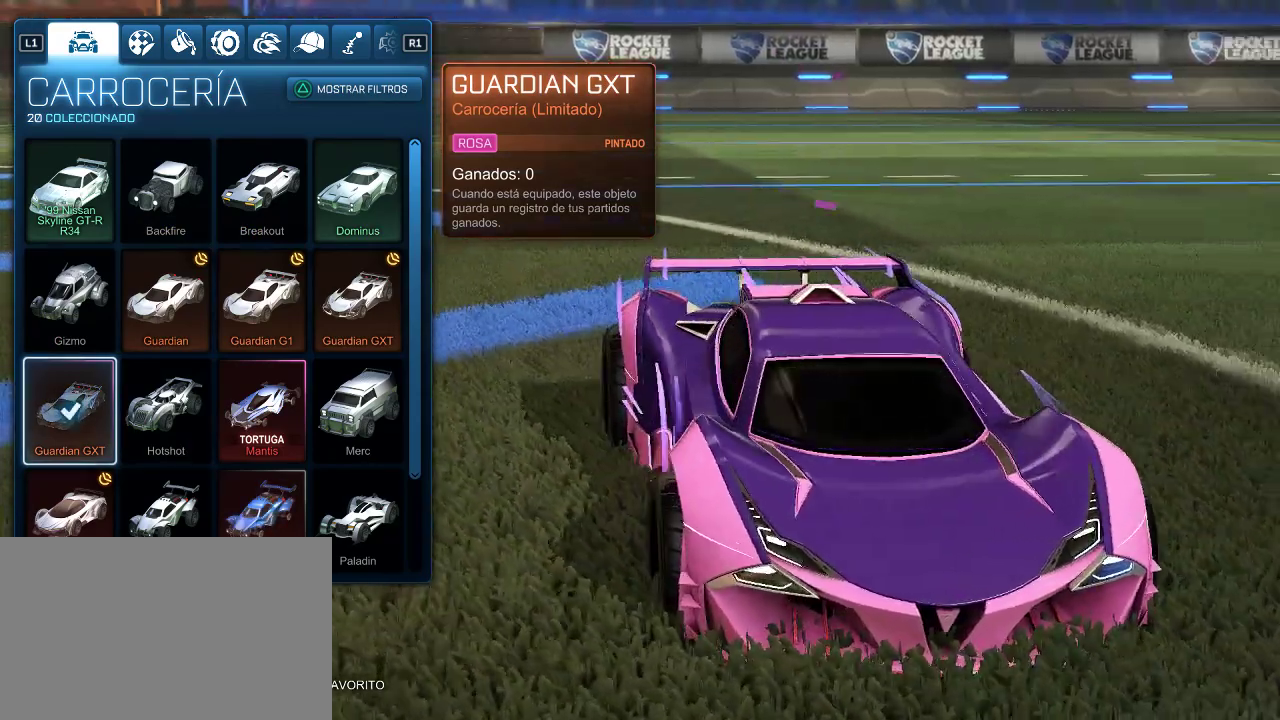
{"buttons": [], "left_stick": "center", "right_stick": "right", "events": []}
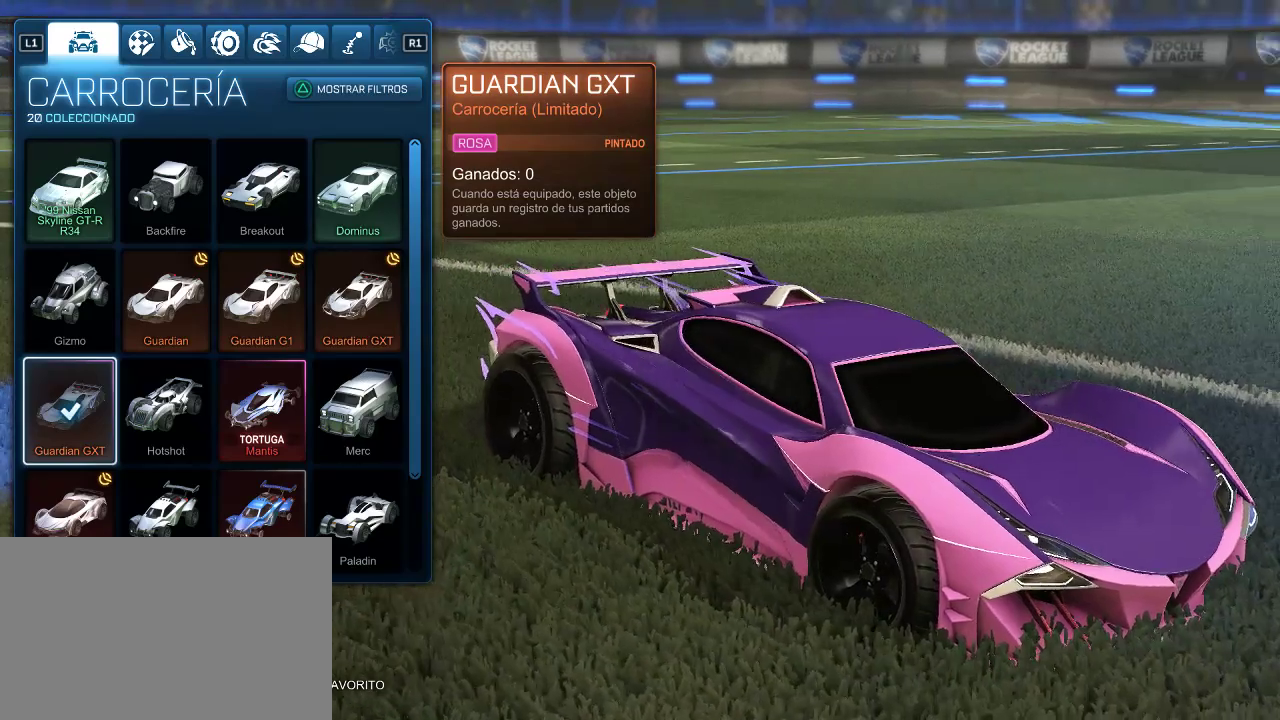
{"buttons": [], "left_stick": "center", "right_stick": "up-left", "events": [[117, "right_stick", "center"], [317, "right_stick", "up-left"]]}
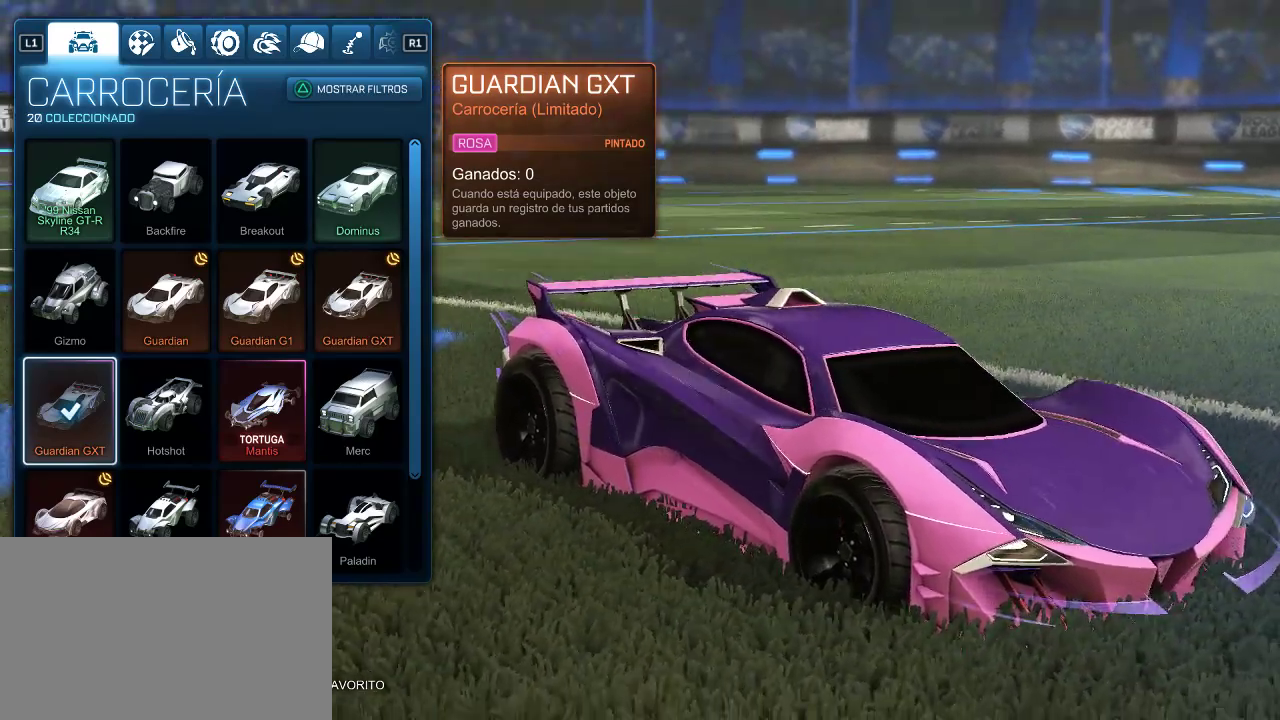
{"buttons": [], "left_stick": "center", "right_stick": "left", "events": [[433, "right_stick", "left"]]}
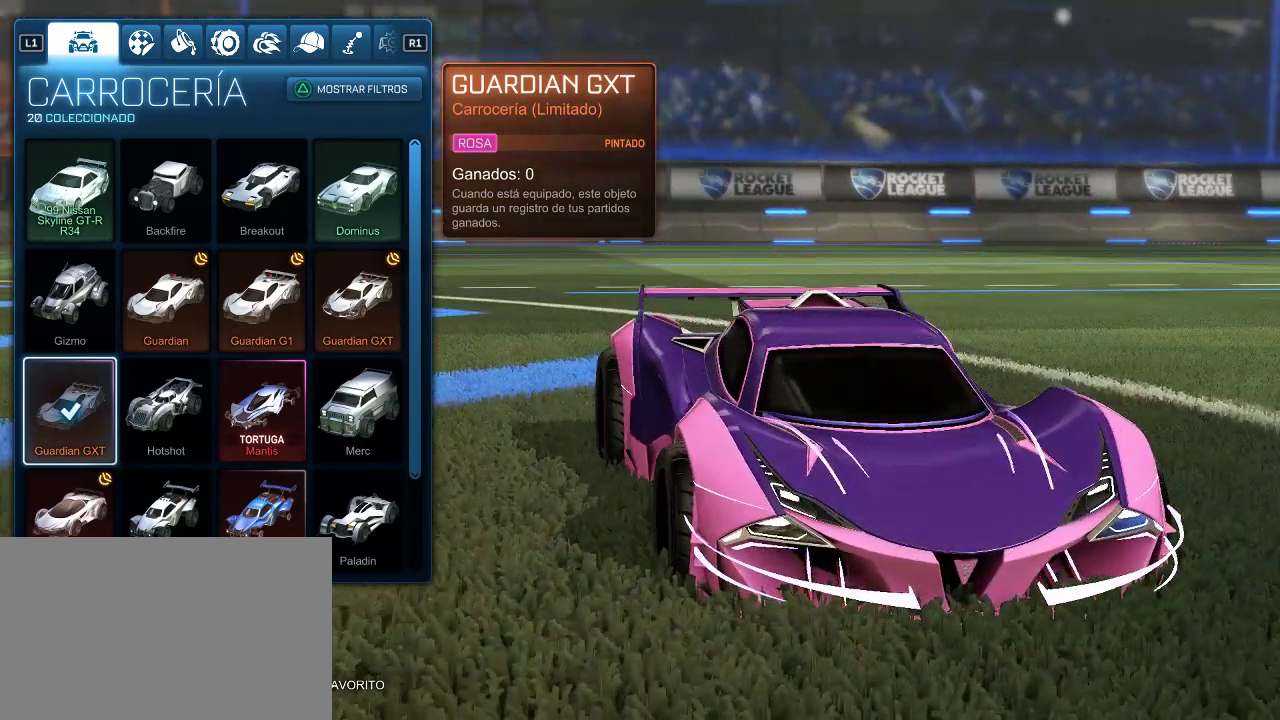
{"buttons": [], "left_stick": "center", "right_stick": "down-left", "events": [[217, "right_stick", "down-left"]]}
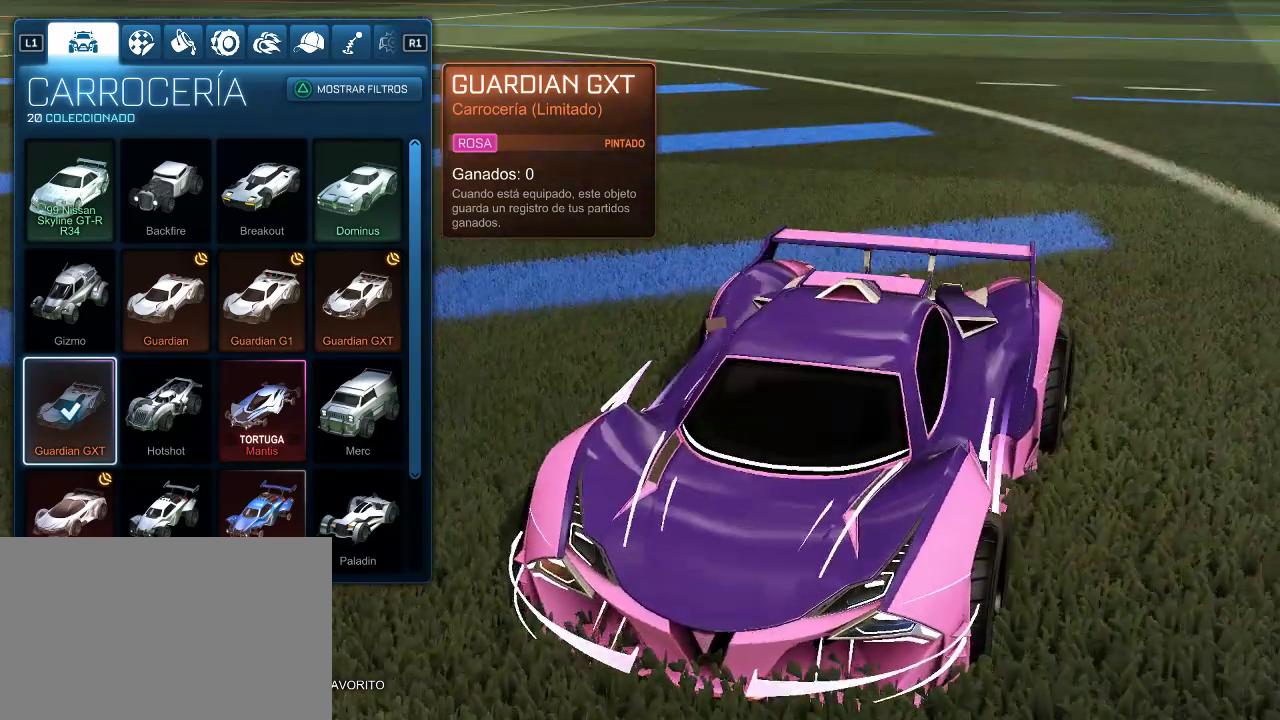
{"buttons": [], "left_stick": "center", "right_stick": "left", "events": [[350, "right_stick", "left"]]}
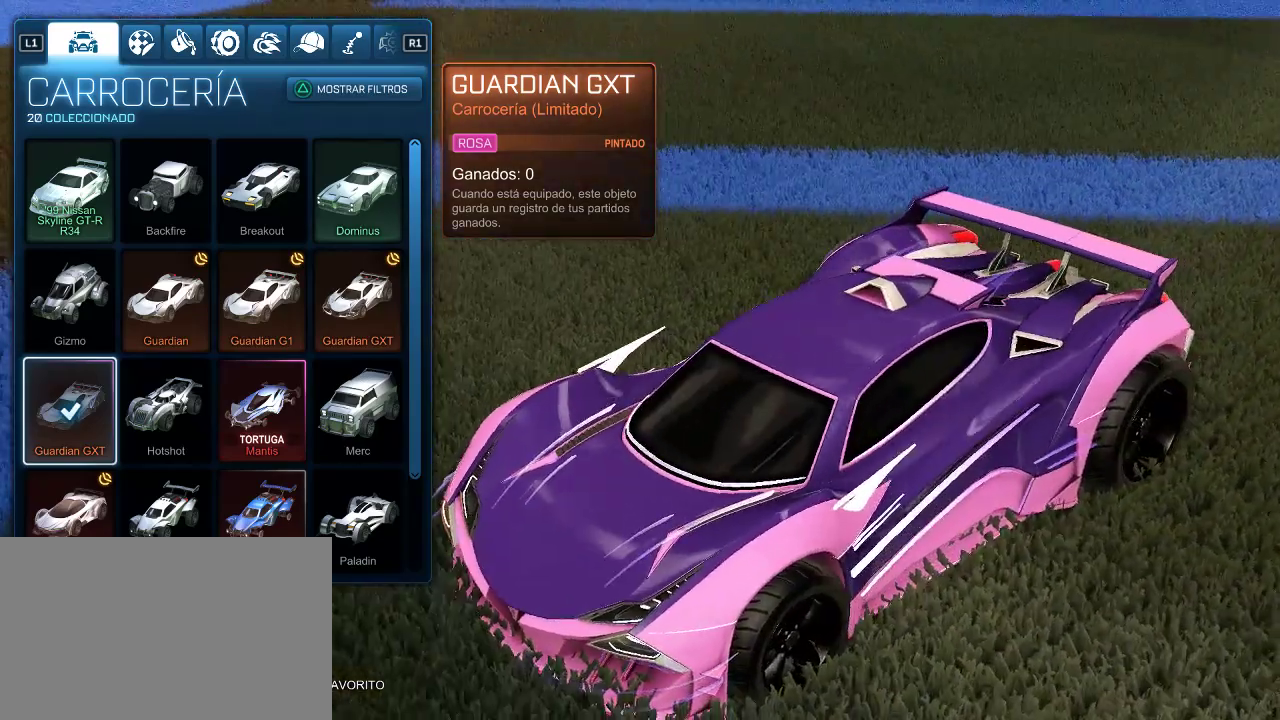
{"buttons": [], "left_stick": "center", "right_stick": "center", "events": [[117, "right_stick", "down-left"], [367, "right_stick", "center"]]}